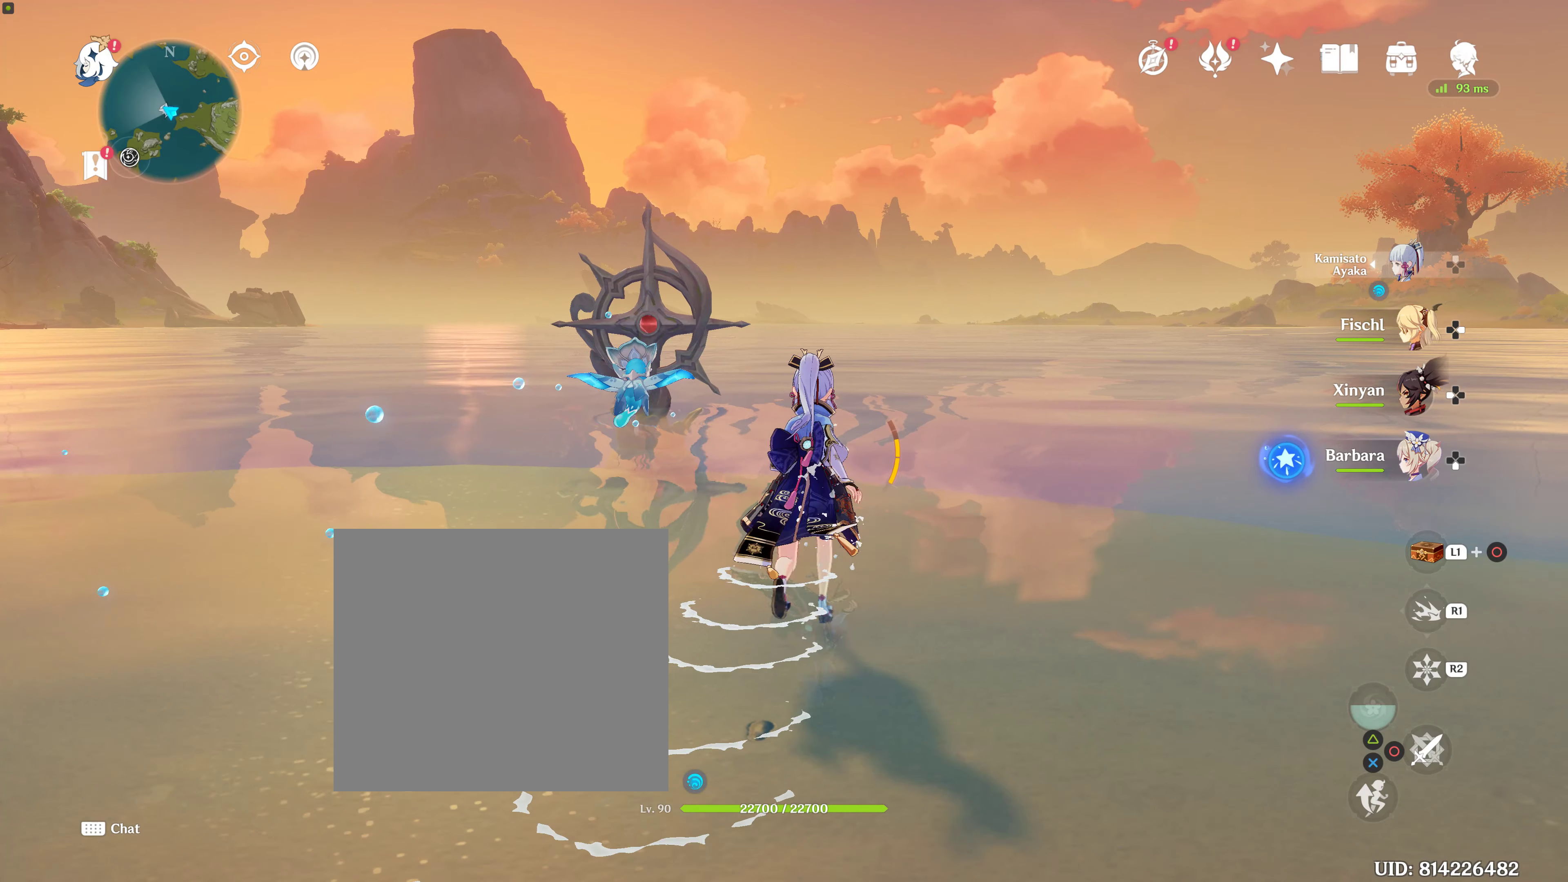
Gameplay with a controller (PlayStation layout); each line is a JSON object with the inputs held at the frame after it. "events" lists button and stick changes between this image and that frame as [ms after this image, input, new state], when the widget could be followed in between. Not read: R3.
{"buttons": [], "left_stick": "up", "right_stick": "center", "events": []}
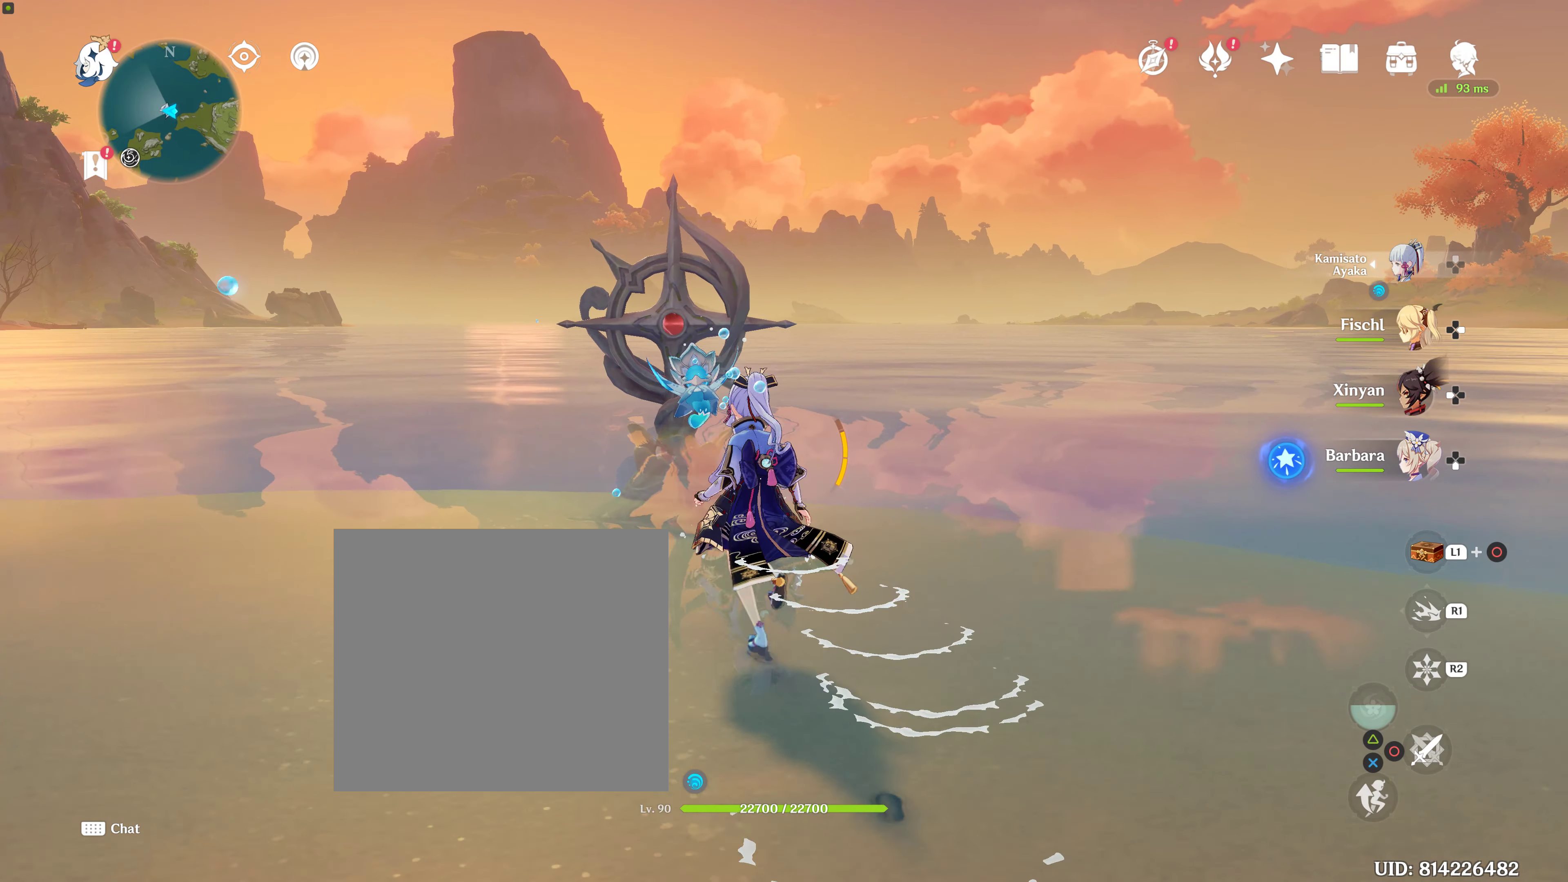
{"buttons": [], "left_stick": "up", "right_stick": "center", "events": []}
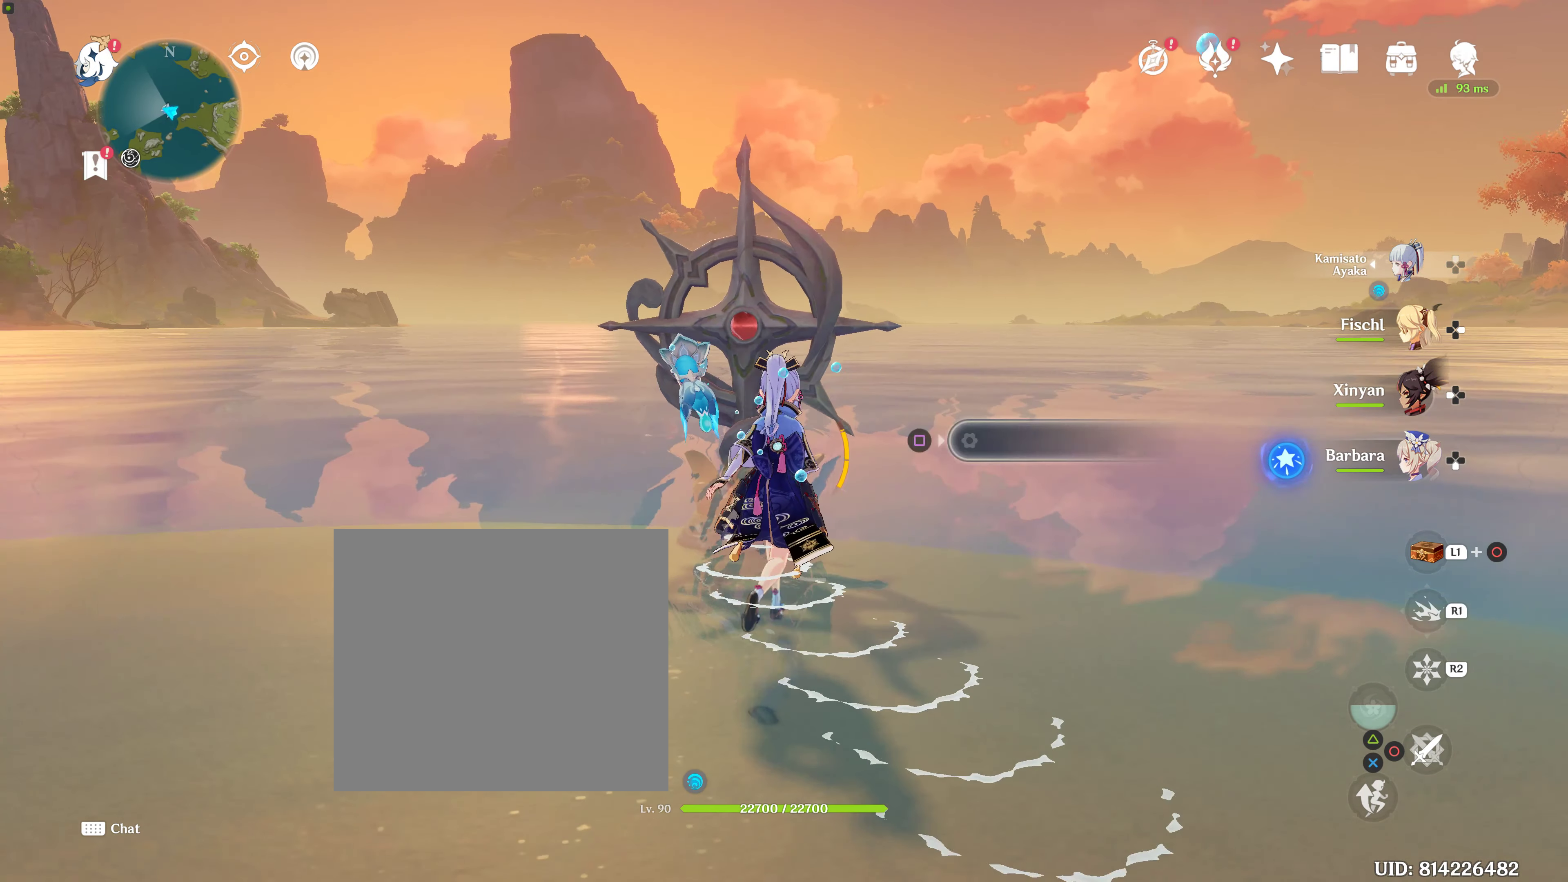
{"buttons": [], "left_stick": "up", "right_stick": "center", "events": [[216, "SQUARE", "down"], [333, "SQUARE", "up"]]}
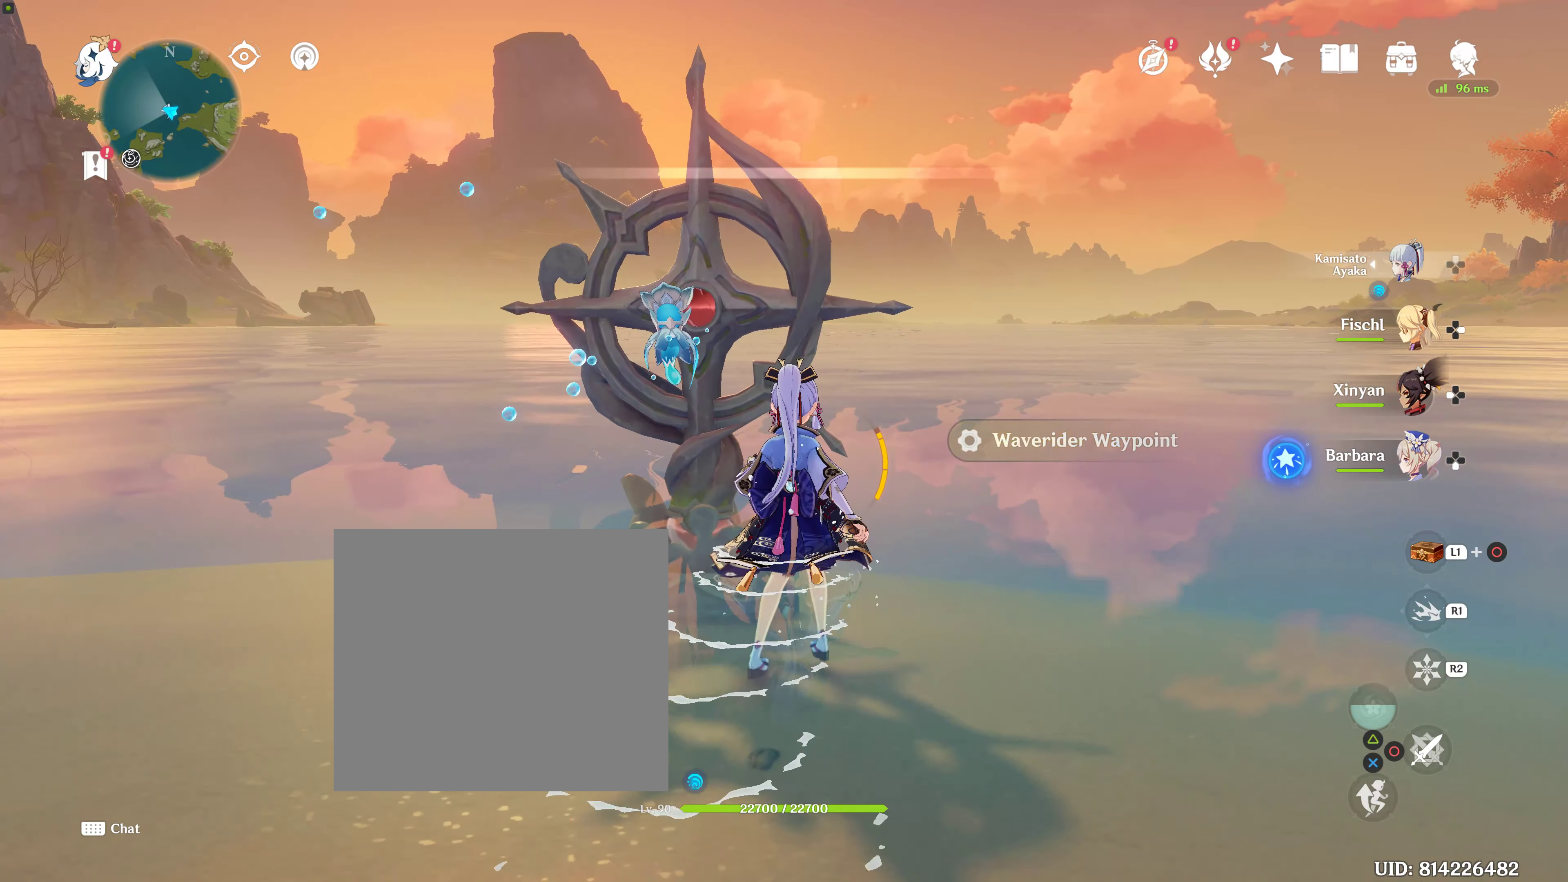
{"buttons": [], "left_stick": "right", "right_stick": "center", "events": [[350, "left_stick", "right"]]}
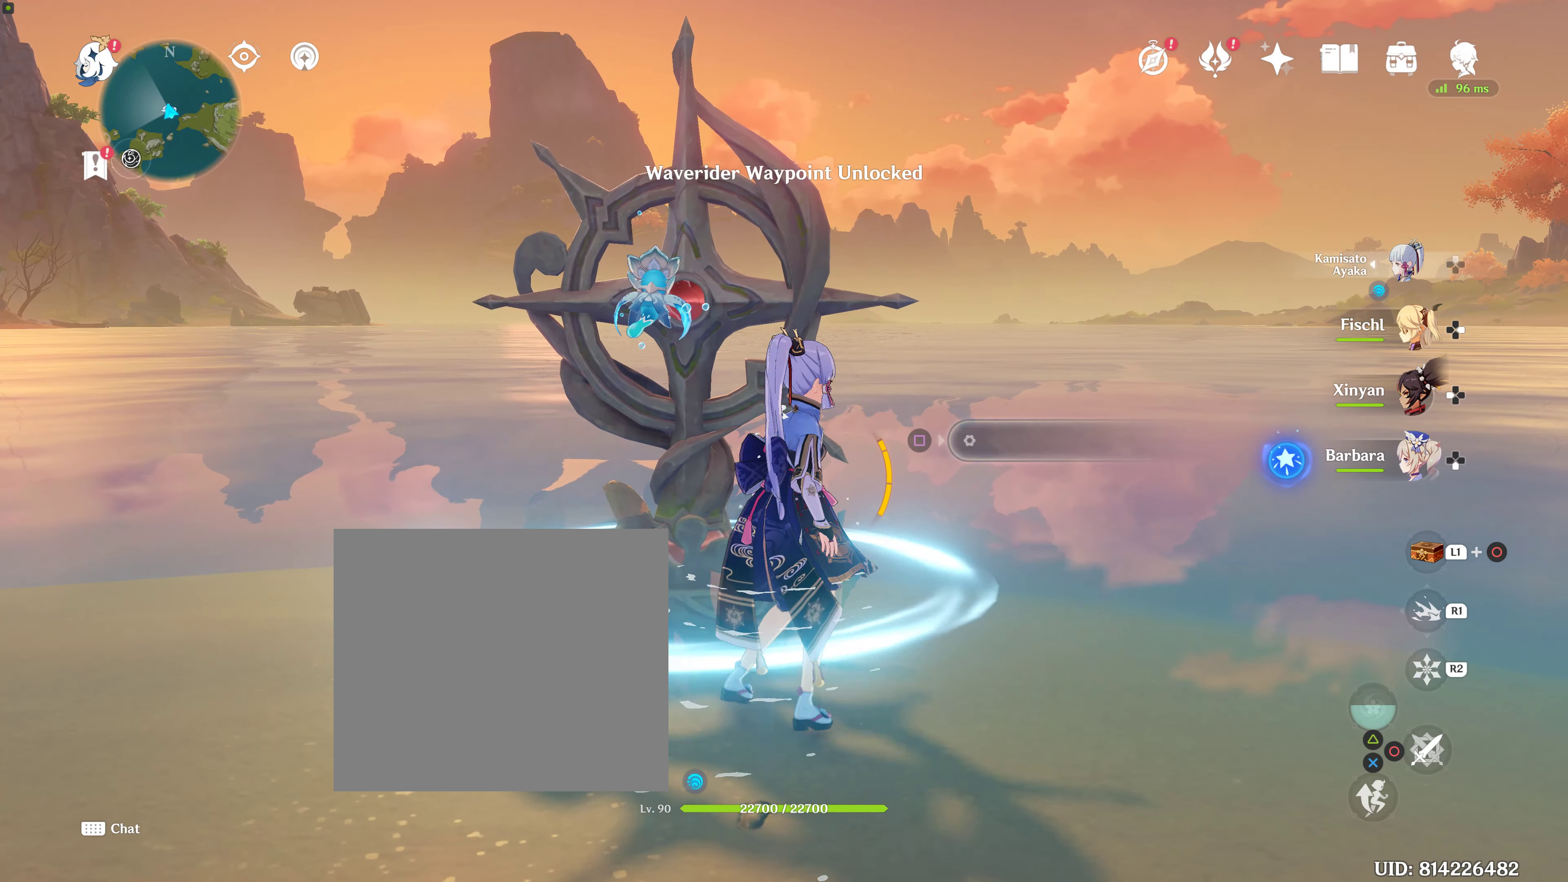
{"buttons": [], "left_stick": "up-right", "right_stick": "left", "events": [[150, "left_stick", "up-right"], [283, "left_stick", "center"], [316, "right_stick", "left"], [466, "left_stick", "up-right"]]}
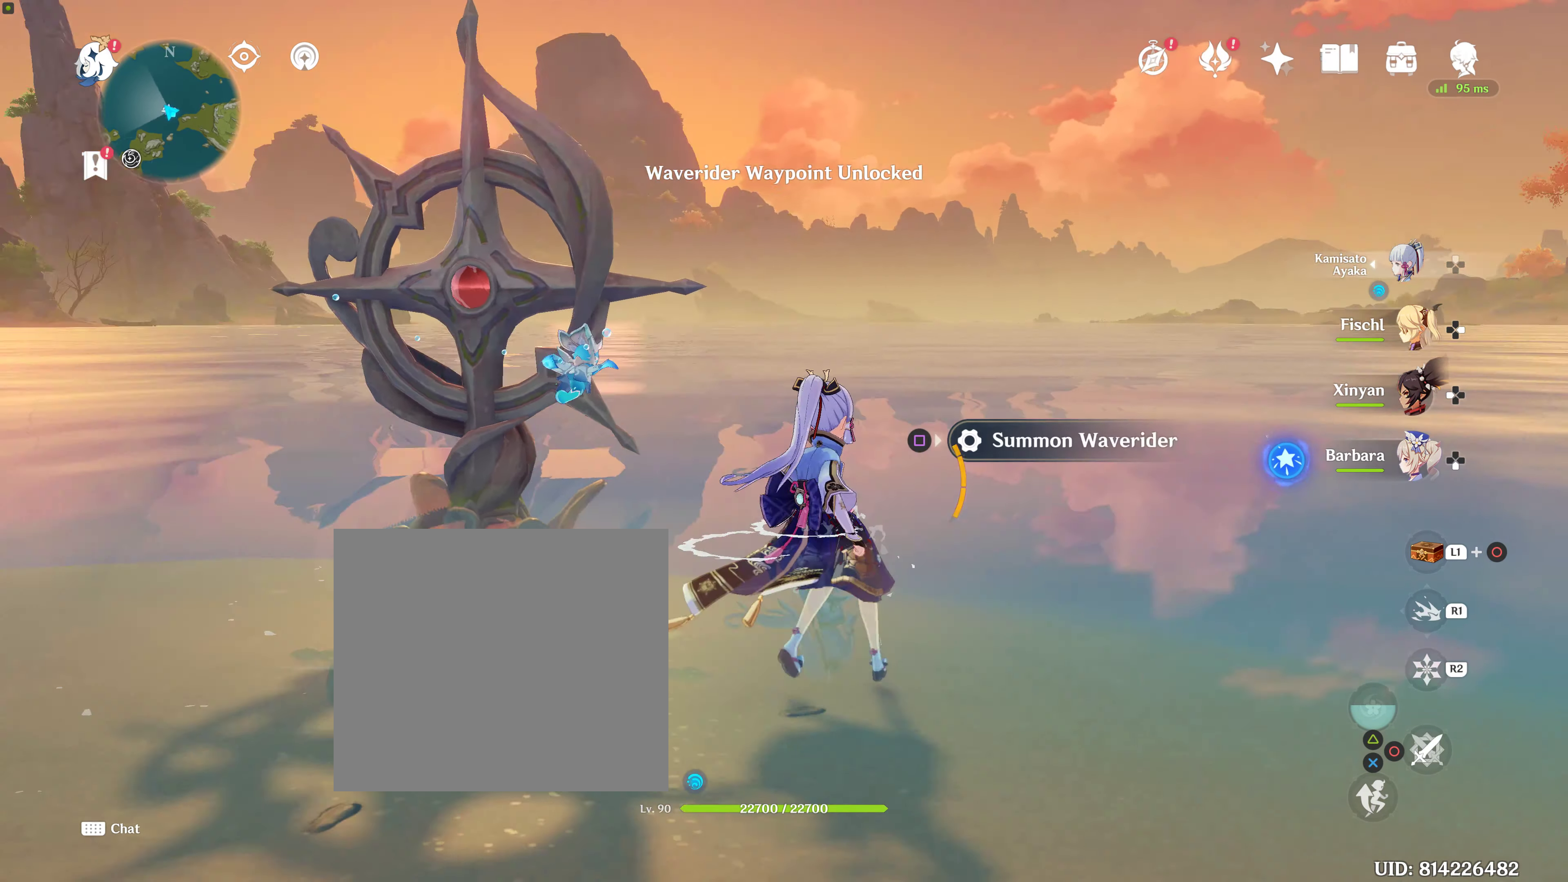
{"buttons": [], "left_stick": "center", "right_stick": "left", "events": [[100, "right_stick", "center"], [150, "left_stick", "center"], [483, "right_stick", "left"]]}
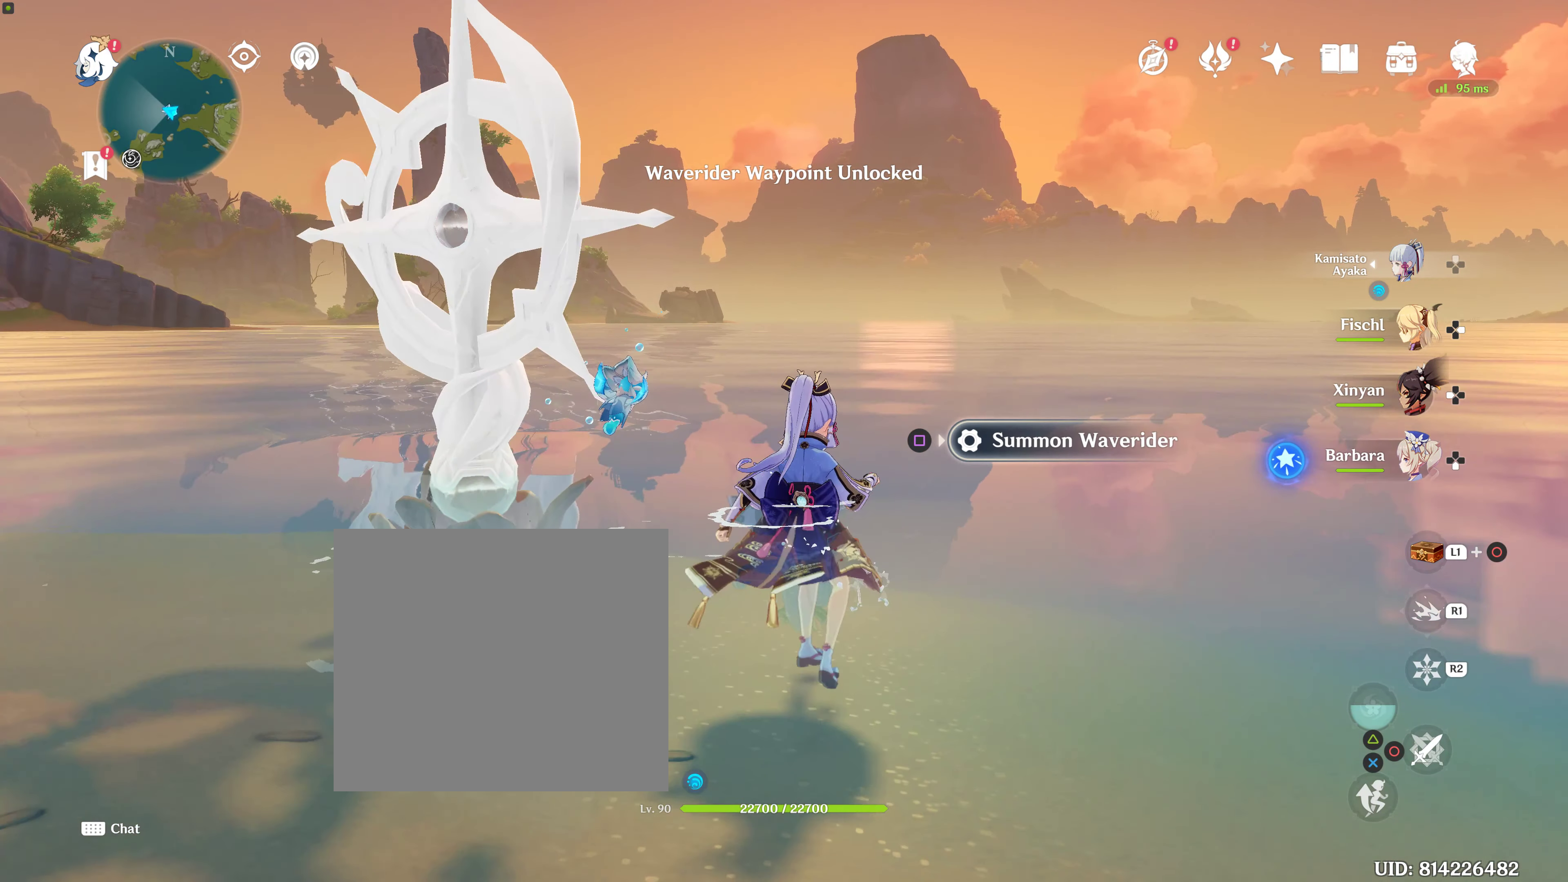
{"buttons": [], "left_stick": "center", "right_stick": "center", "events": [[316, "right_stick", "center"]]}
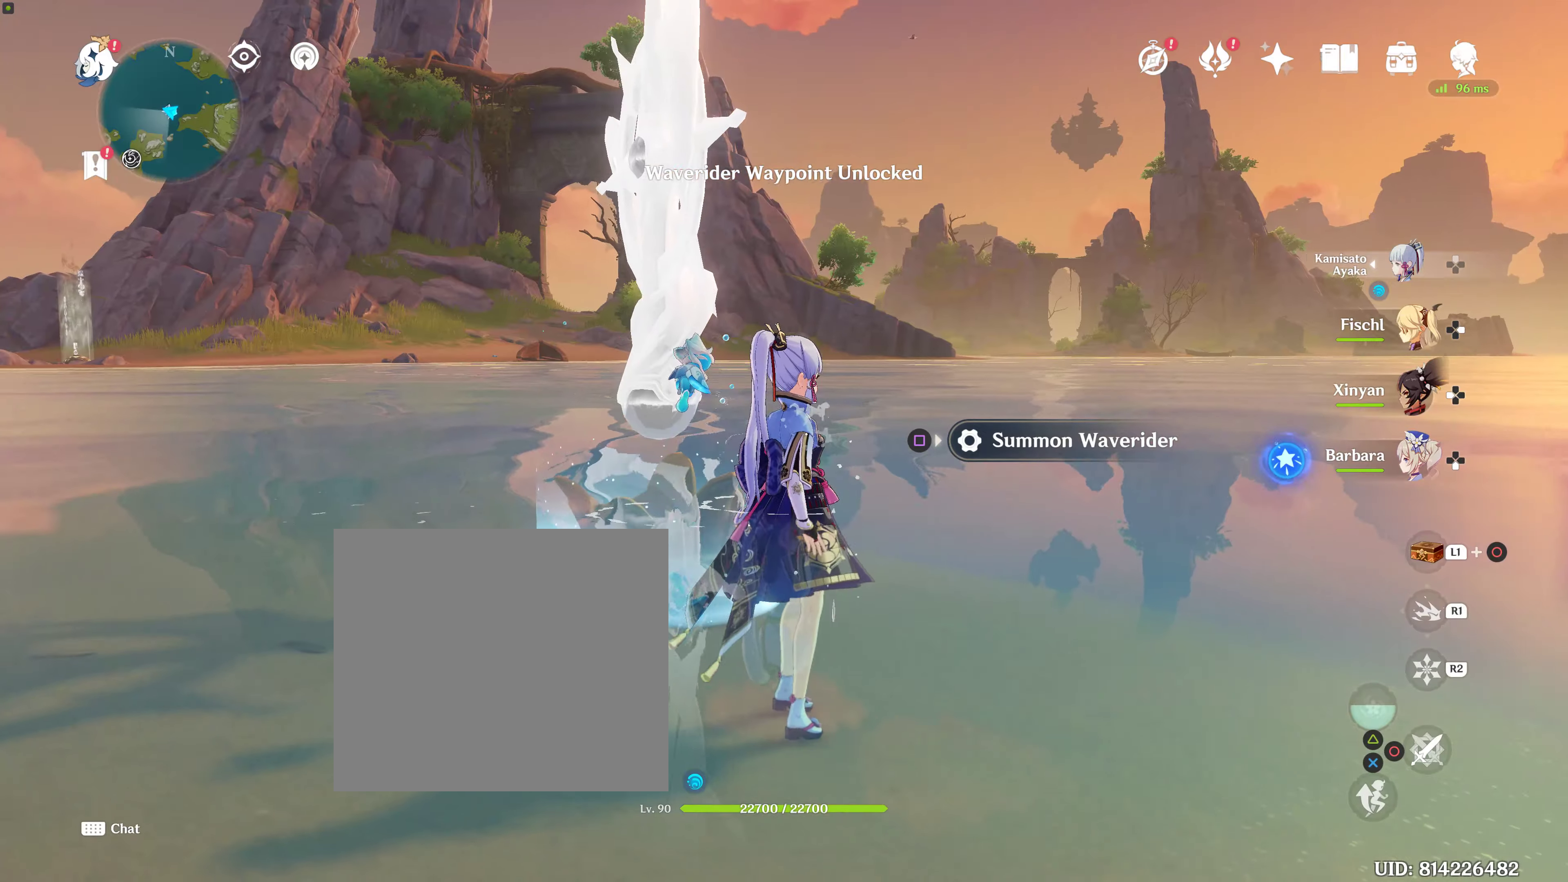
{"buttons": [], "left_stick": "center", "right_stick": "center", "events": [[117, "SQUARE", "down"], [383, "SQUARE", "up"]]}
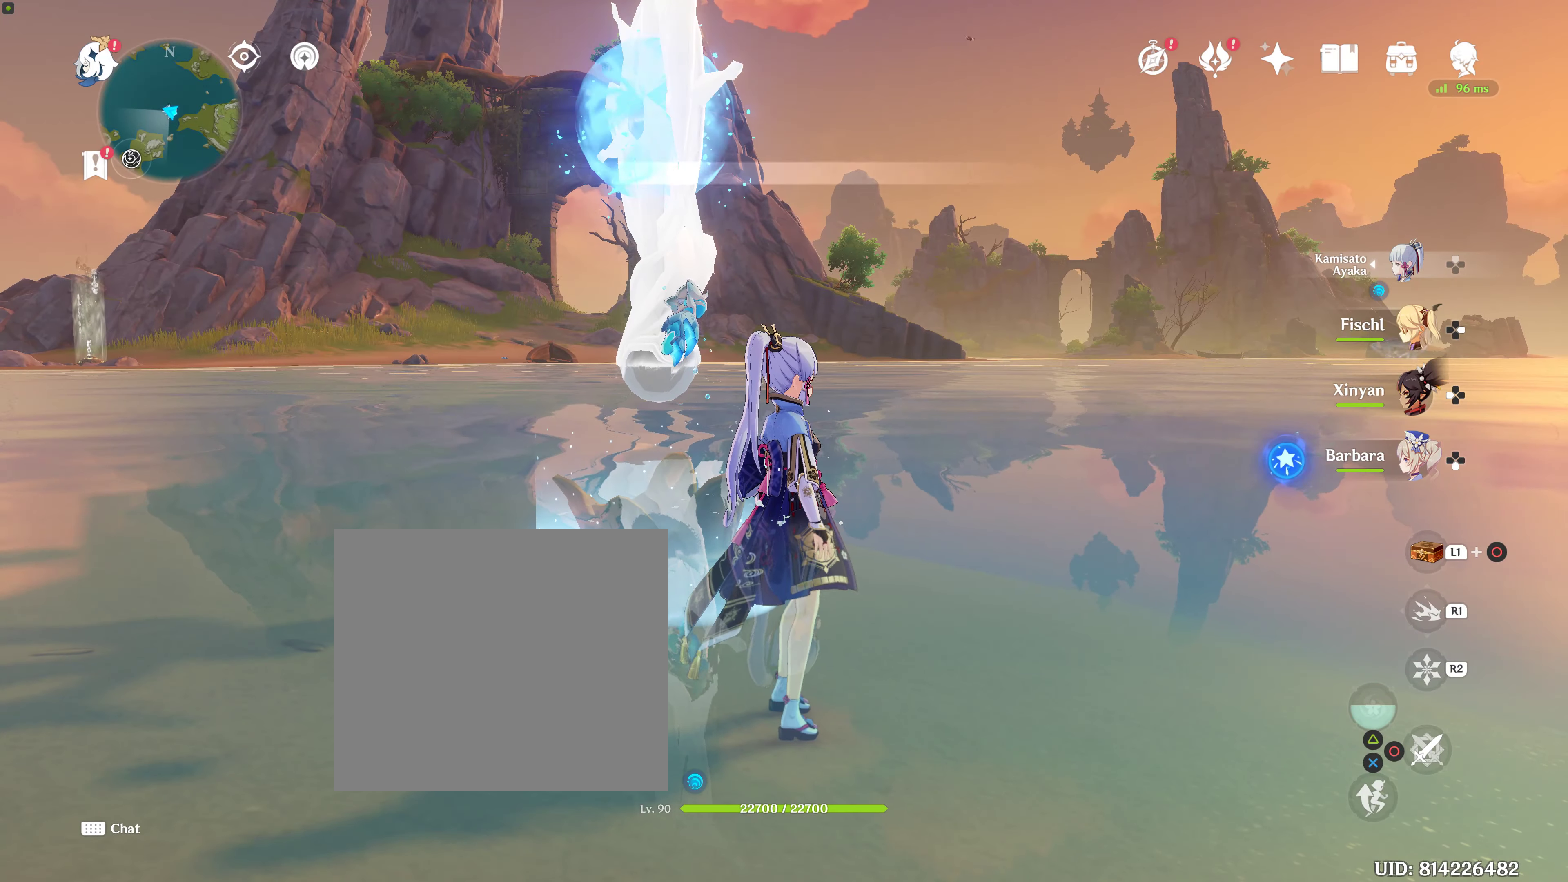
{"buttons": [], "left_stick": "center", "right_stick": "center", "events": []}
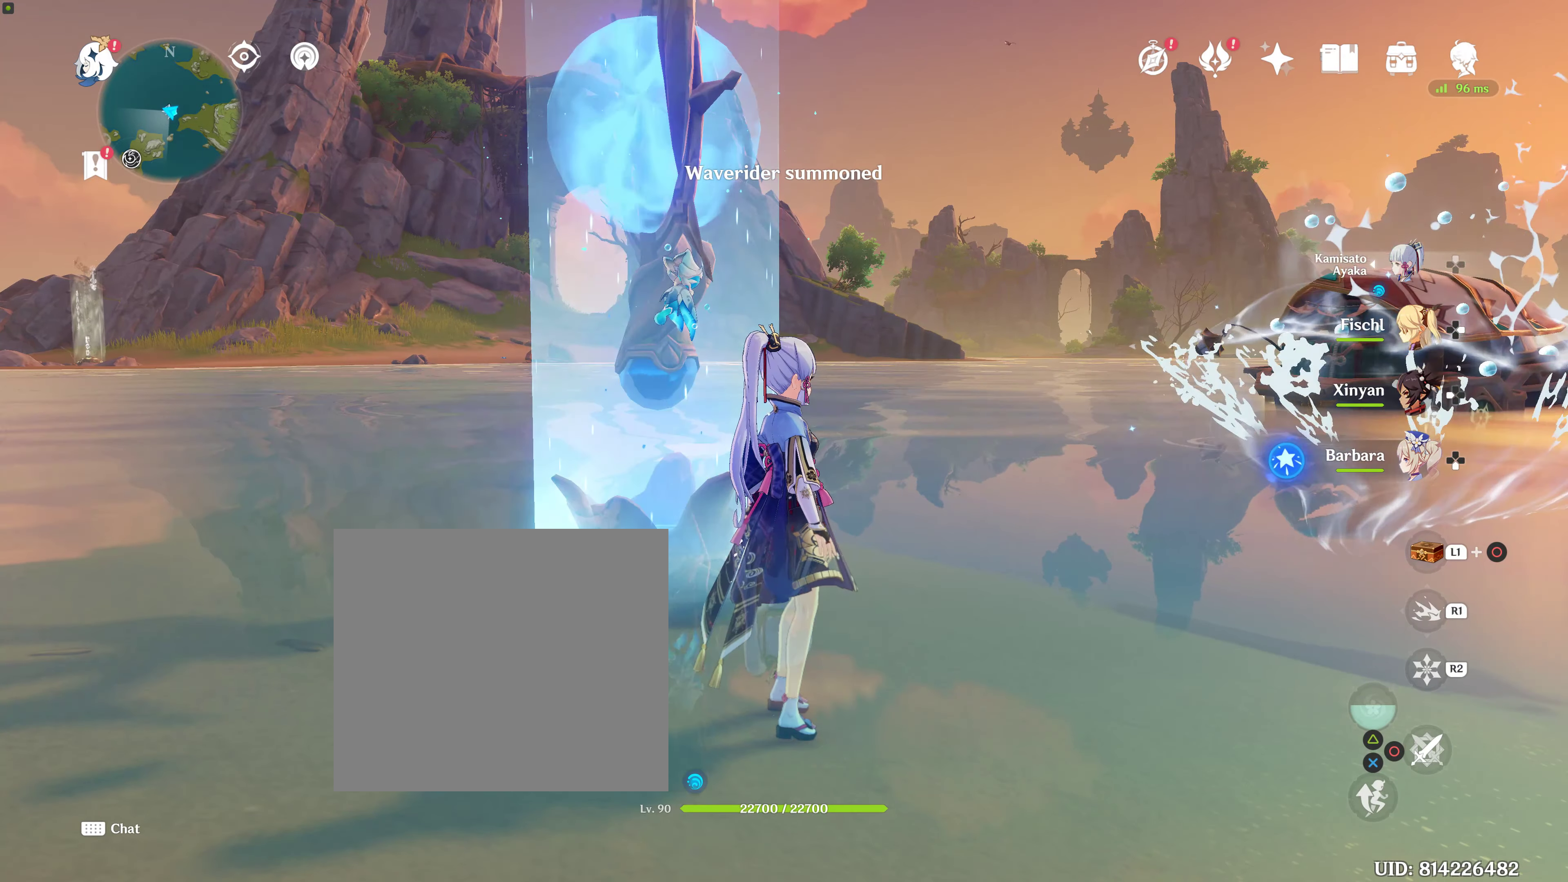
{"buttons": [], "left_stick": "up", "right_stick": "center", "events": [[17, "right_stick", "right"], [33, "left_stick", "up-right"], [200, "right_stick", "center"], [450, "left_stick", "up"]]}
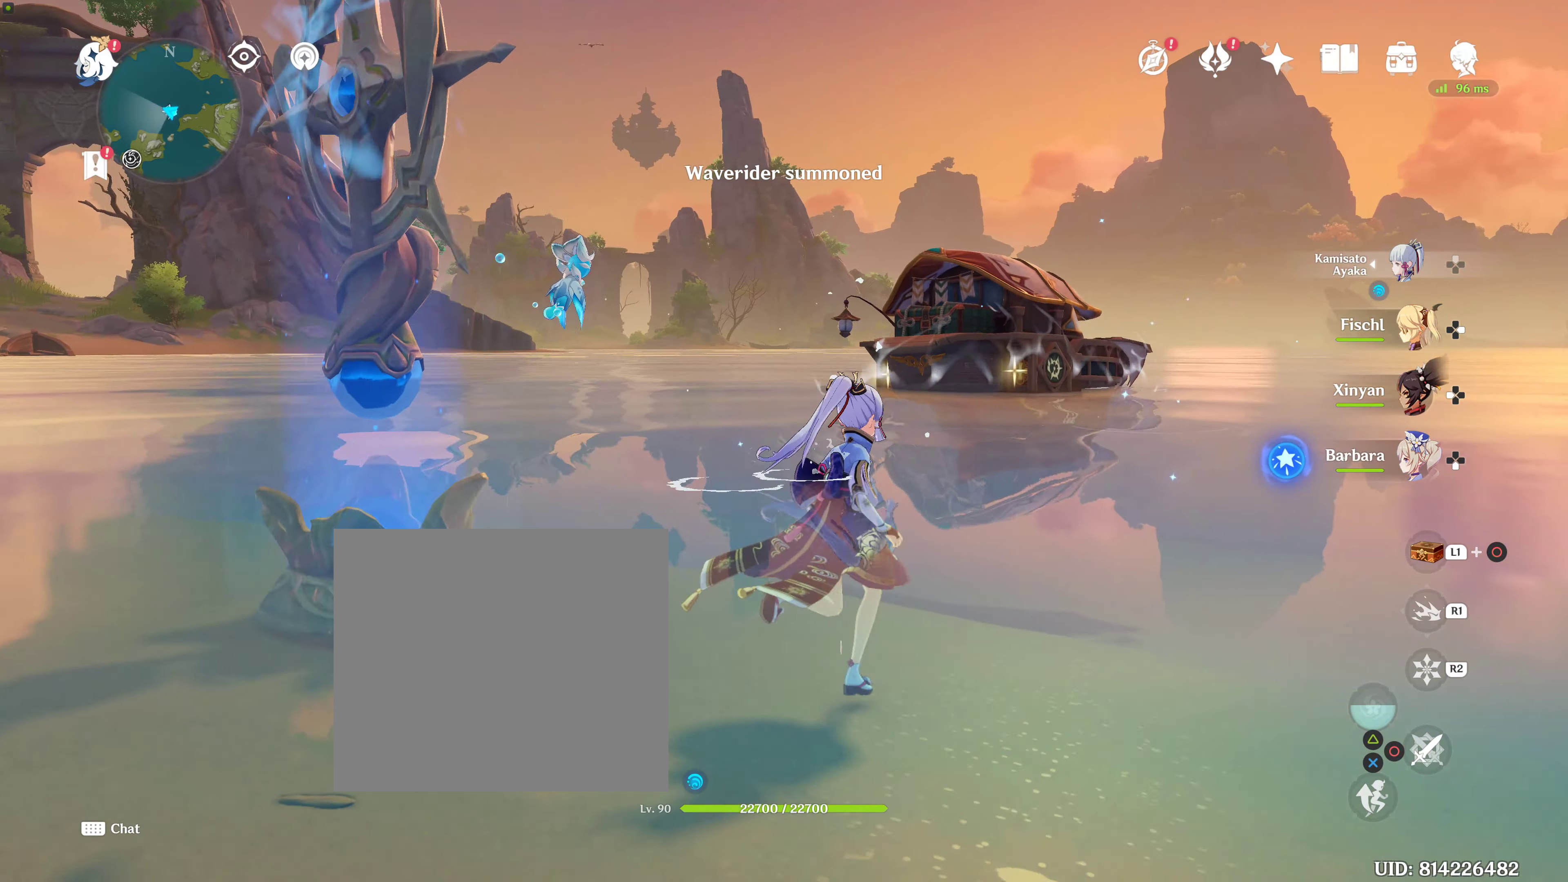
{"buttons": [], "left_stick": "up", "right_stick": "center", "events": []}
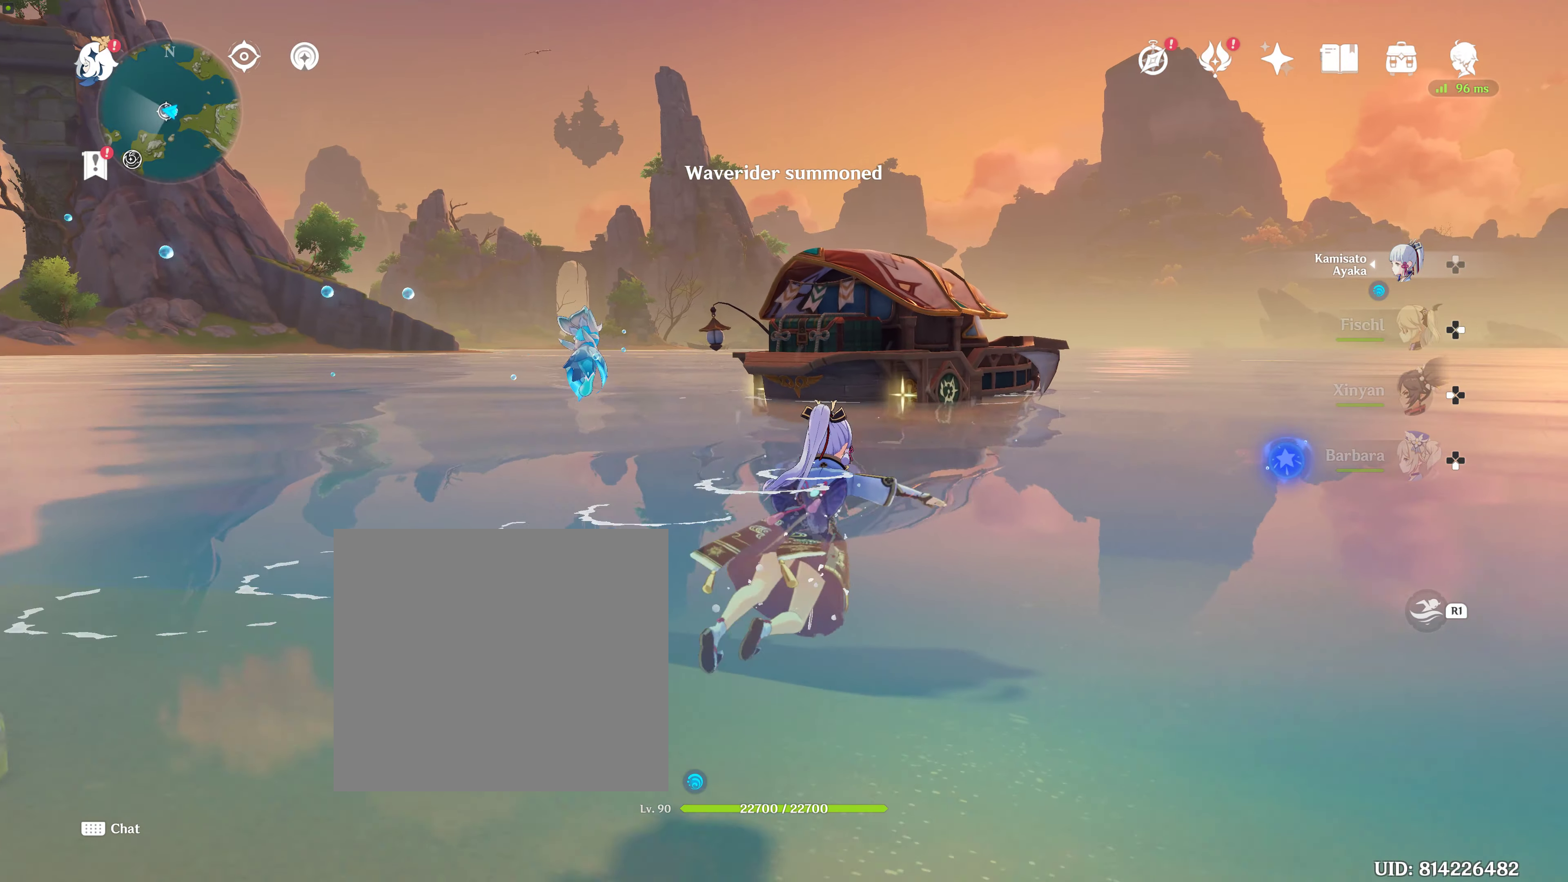
{"buttons": [], "left_stick": "up", "right_stick": "center", "events": []}
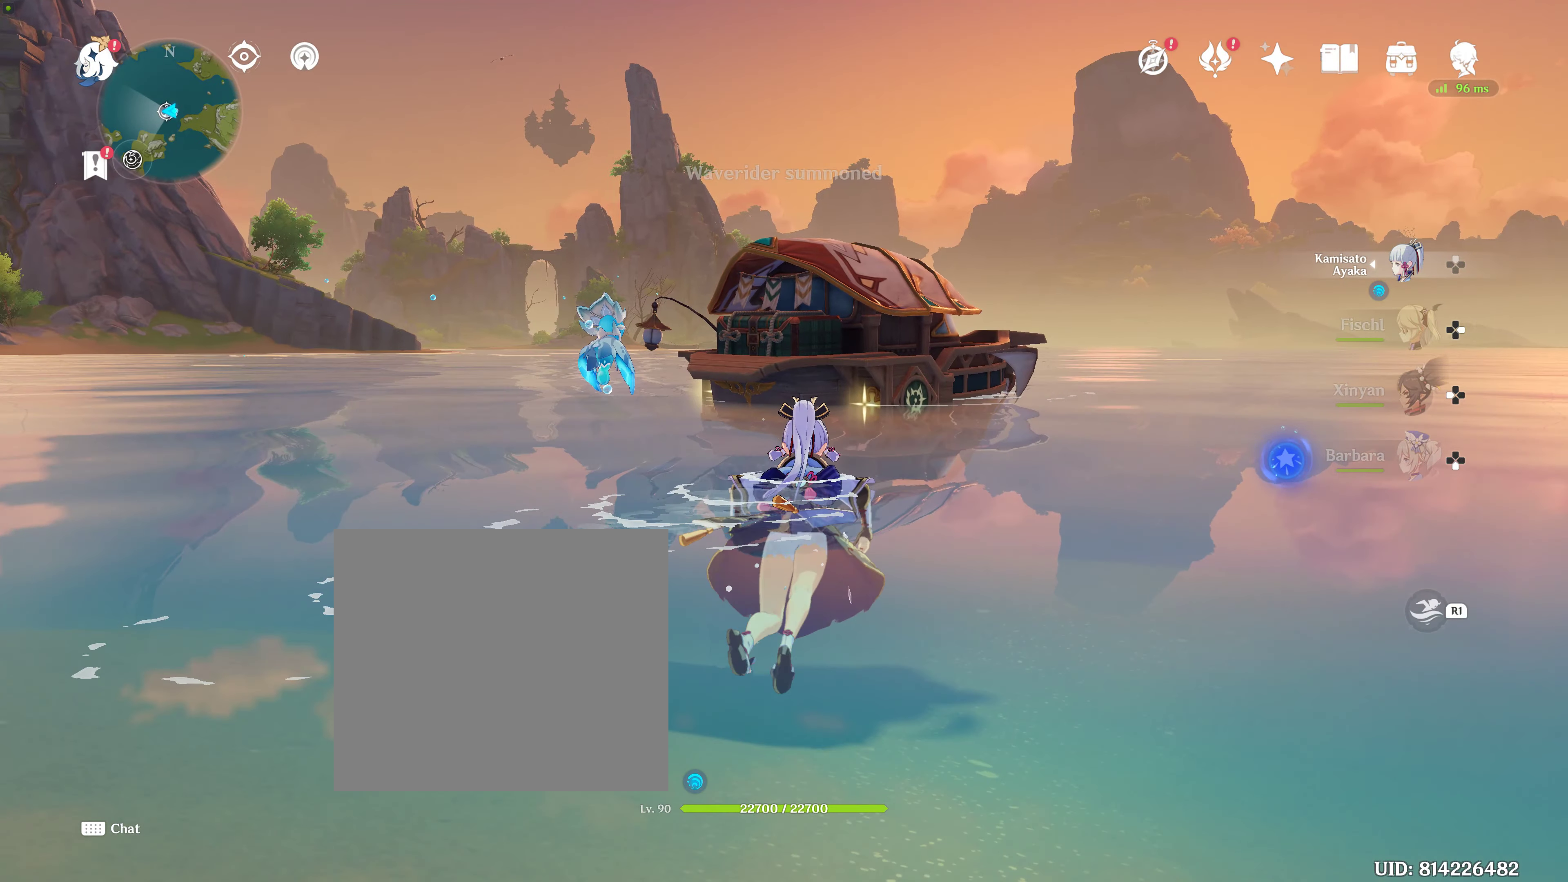
{"buttons": ["R1"], "left_stick": "up", "right_stick": "center", "events": [[383, "R1", "down"]]}
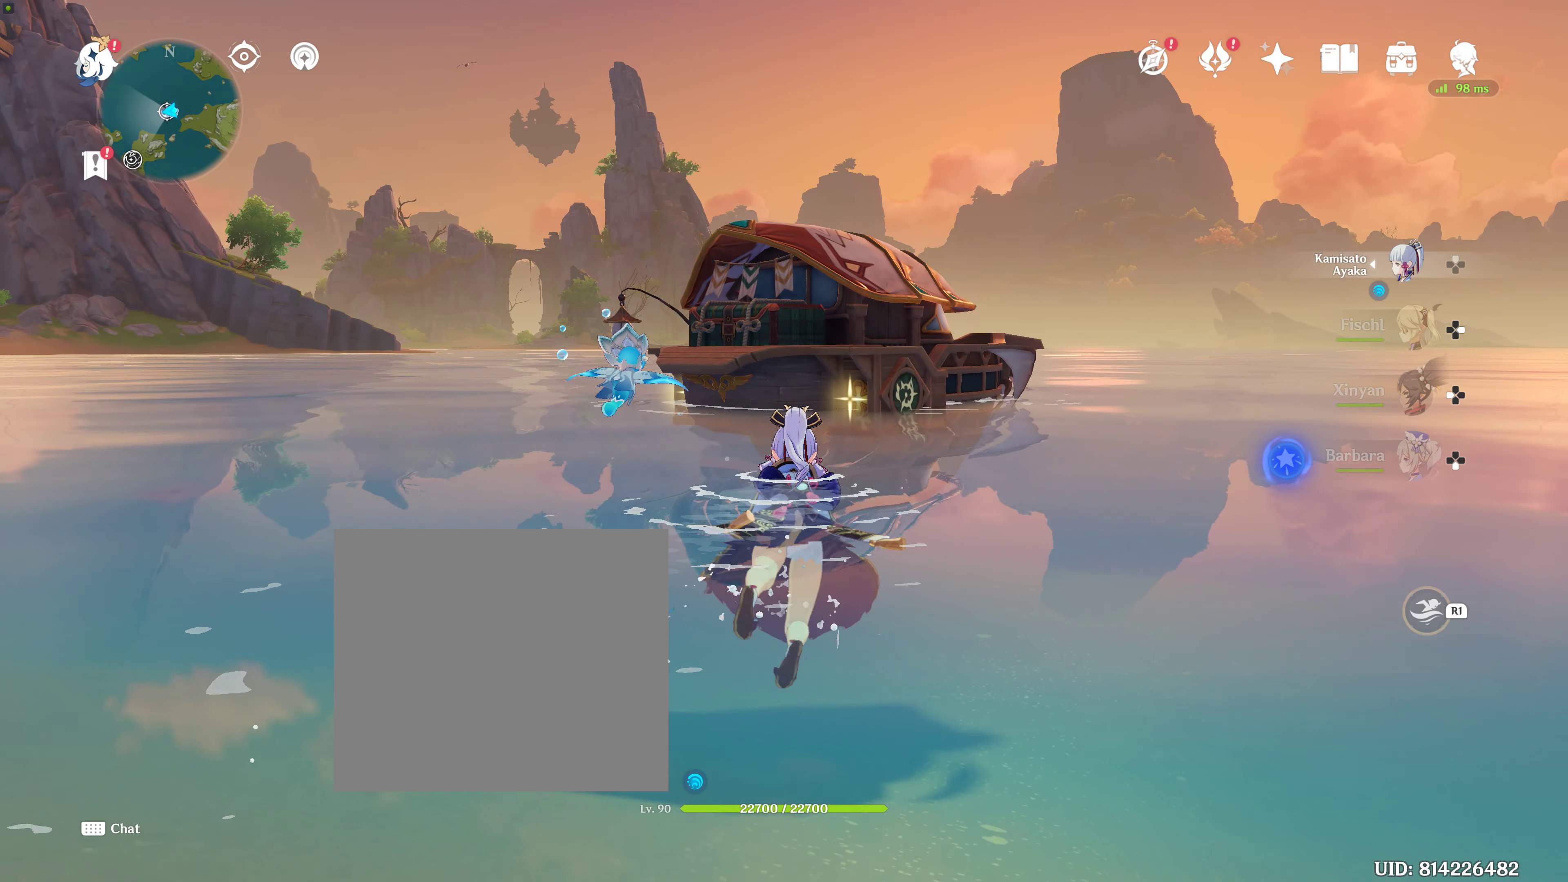
{"buttons": ["R1"], "left_stick": "up", "right_stick": "center", "events": []}
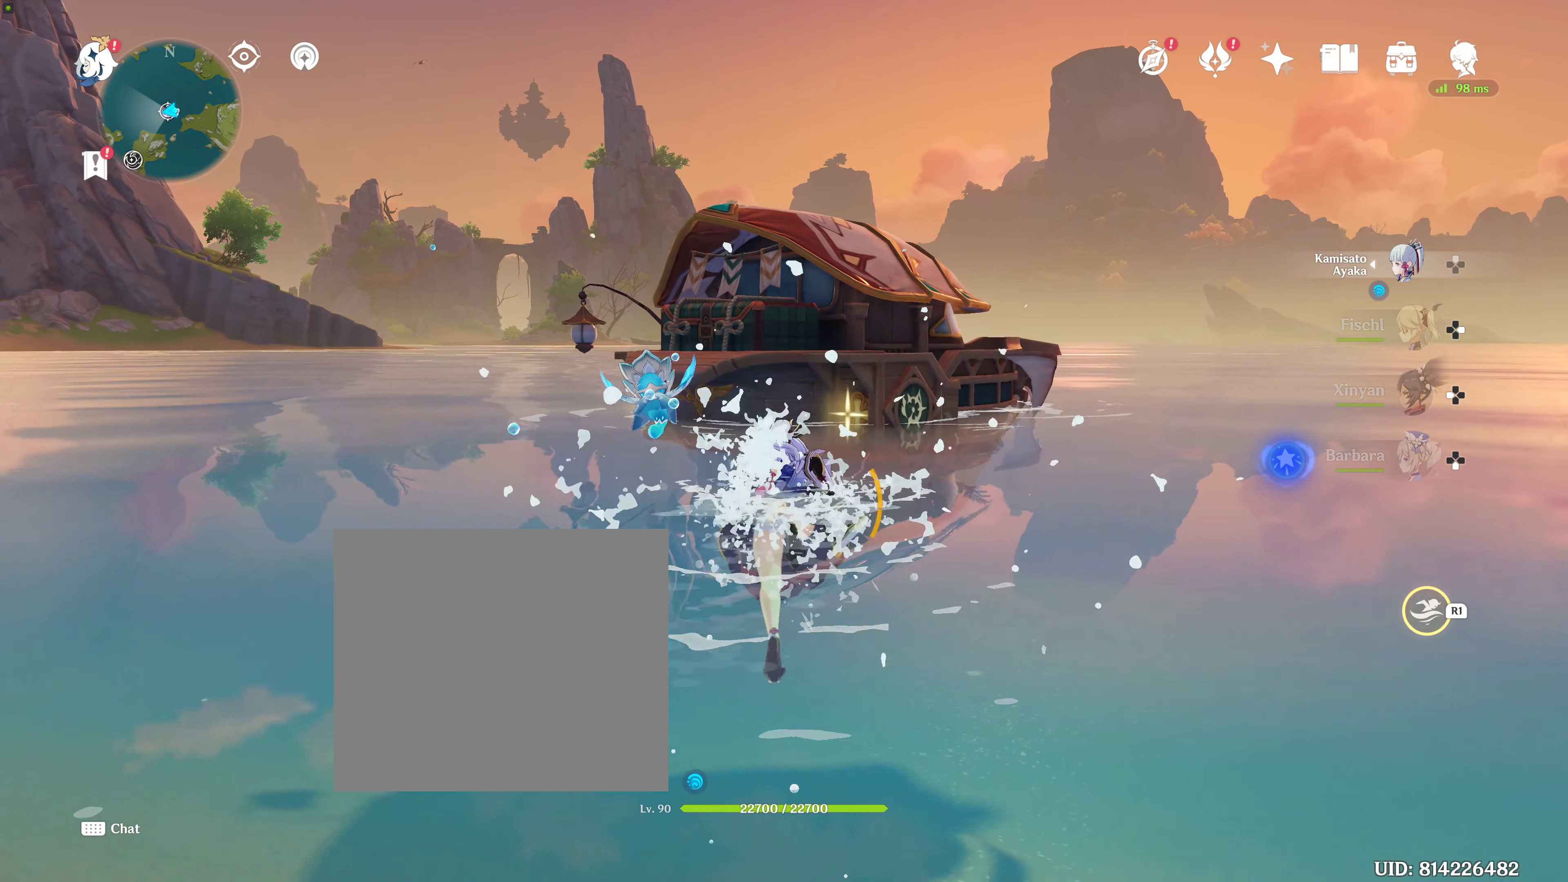
{"buttons": [], "left_stick": "up", "right_stick": "center", "events": [[100, "R1", "up"]]}
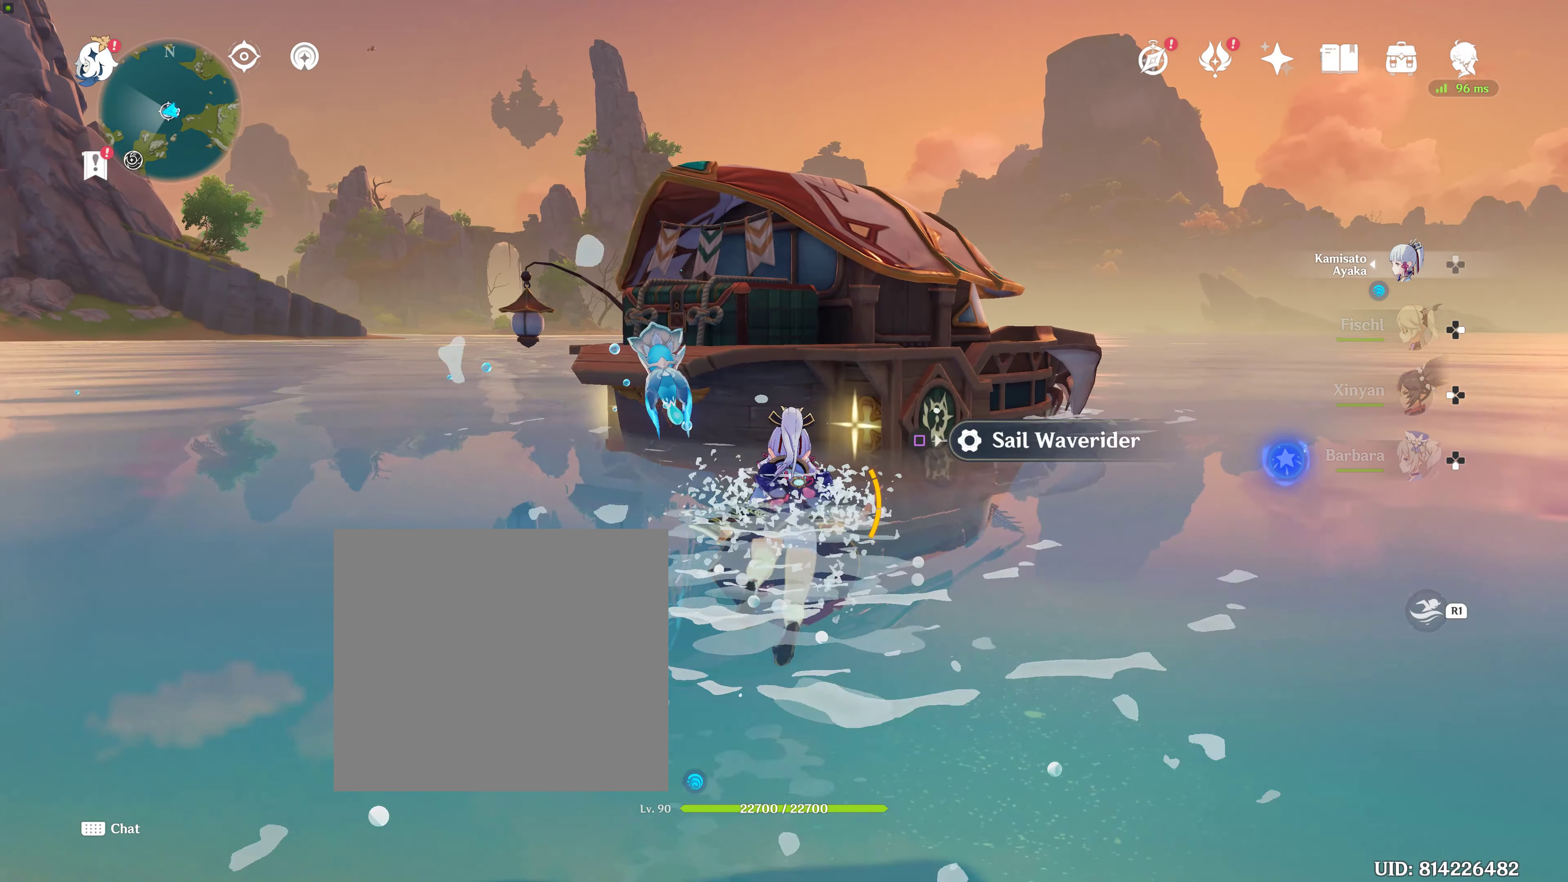
{"buttons": [], "left_stick": "up", "right_stick": "center", "events": [[17, "SQUARE", "down"], [150, "SQUARE", "up"]]}
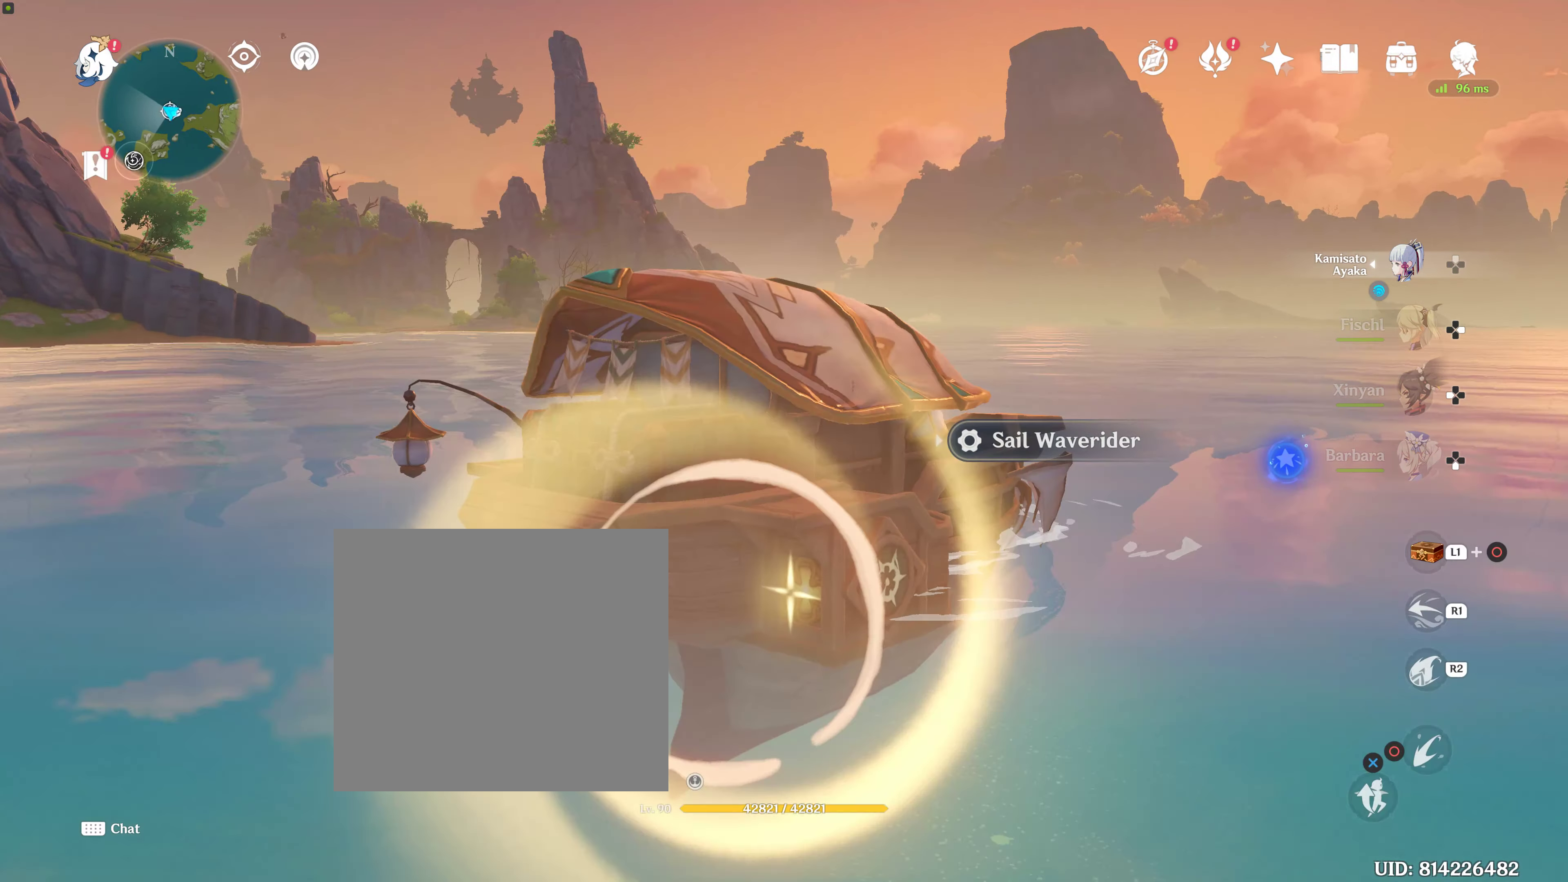
{"buttons": [], "left_stick": "center", "right_stick": "center", "events": [[150, "SELECT", "down"], [150, "left_stick", "center"], [233, "SELECT", "up"]]}
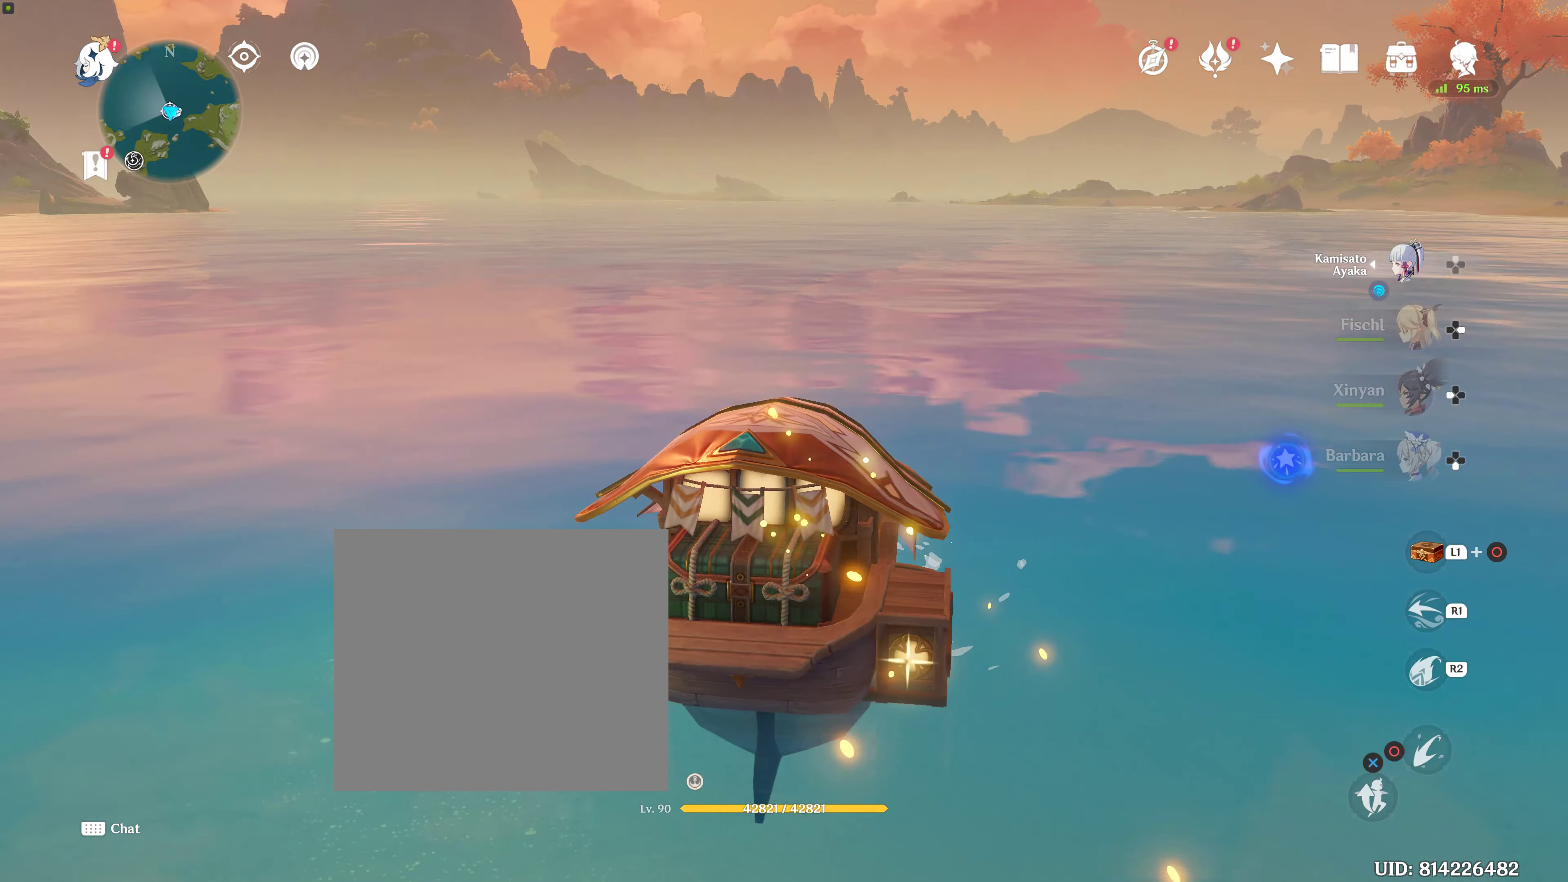
{"buttons": [], "left_stick": "center", "right_stick": "center", "events": [[200, "right_stick", "left"], [250, "right_stick", "center"]]}